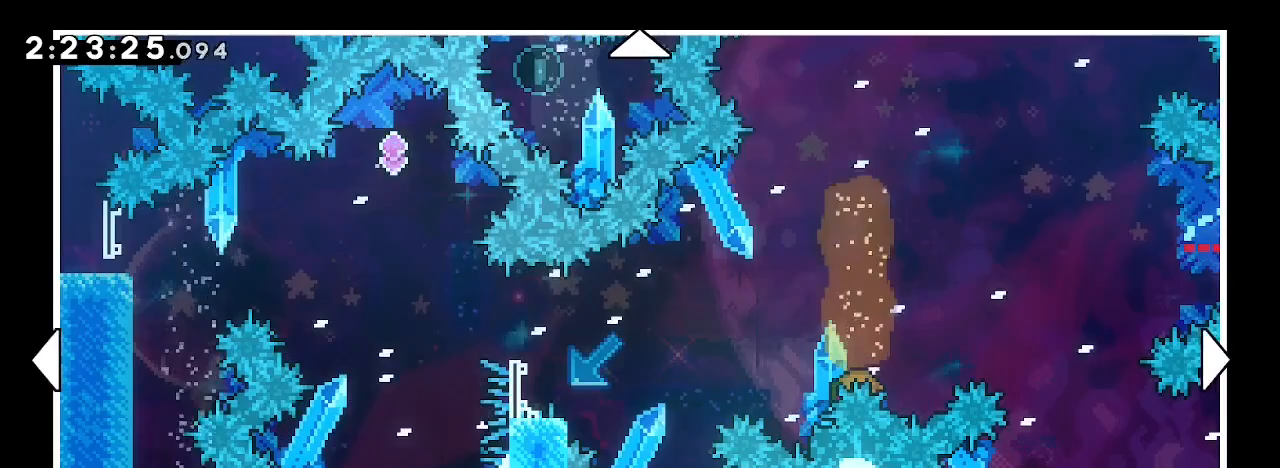
Gameplay with a controller (Xbox layout); each line is a JSON object with the inputs held at the frame after it (dt_ms = milliseconds from this image to that frame). "events" lists button and stick changes between this image and that frame as [ms after this image, input, new state], when the widget could be followed in between. Not read: L1 L2 L3 R1 R2 R3 SELECT START.
{"dt_ms": 500, "buttons": [], "left_stick": "center", "right_stick": "center", "events": []}
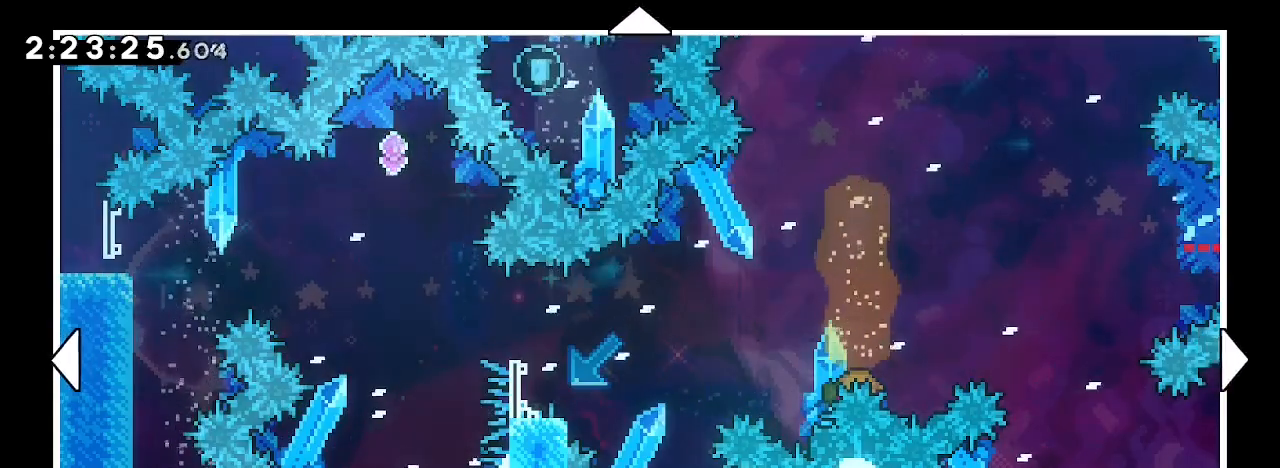
{"dt_ms": 500, "buttons": [], "left_stick": "center", "right_stick": "center", "events": []}
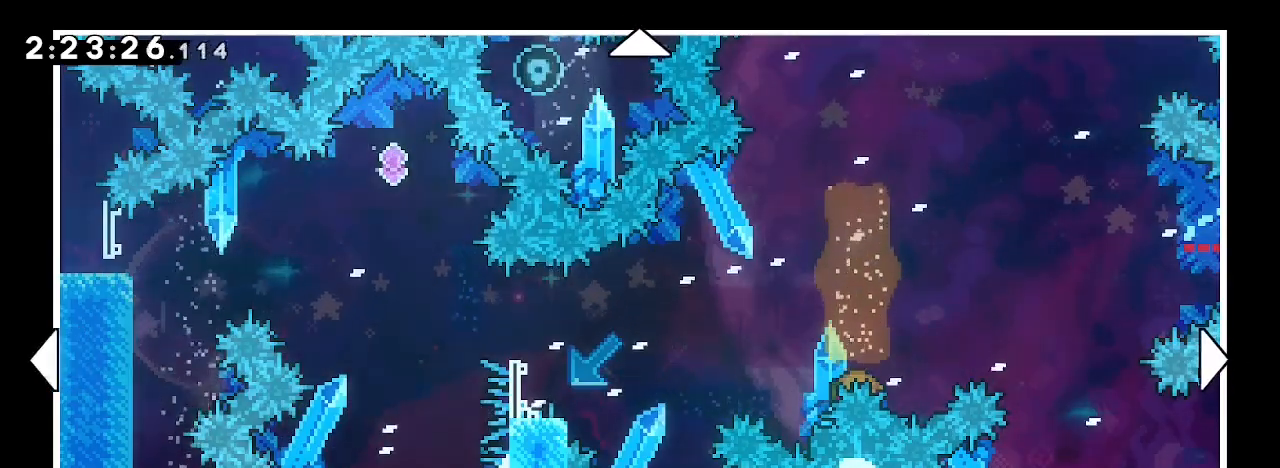
{"dt_ms": 500, "buttons": [], "left_stick": "center", "right_stick": "center", "events": []}
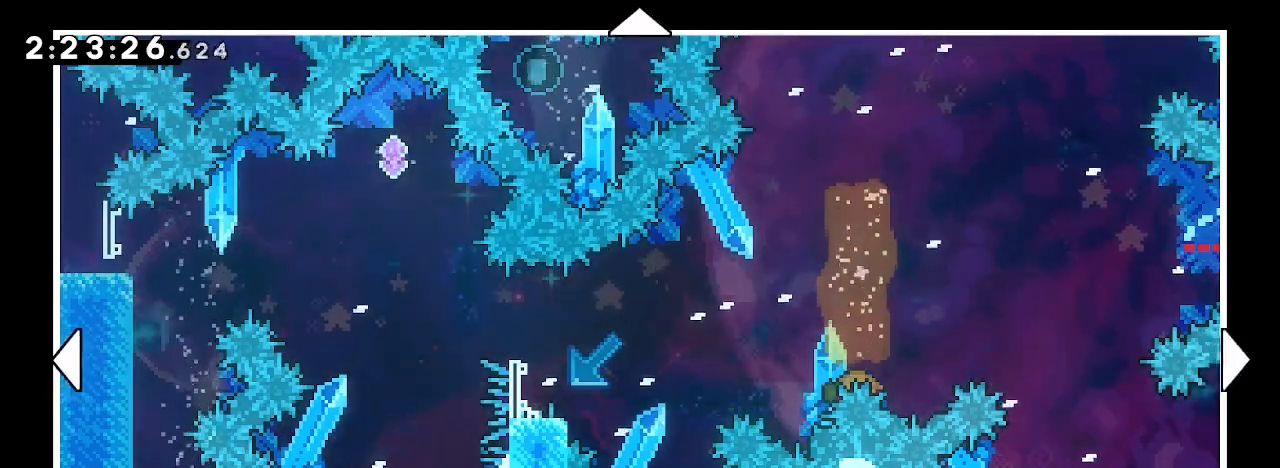
{"dt_ms": 500, "buttons": [], "left_stick": "center", "right_stick": "center", "events": []}
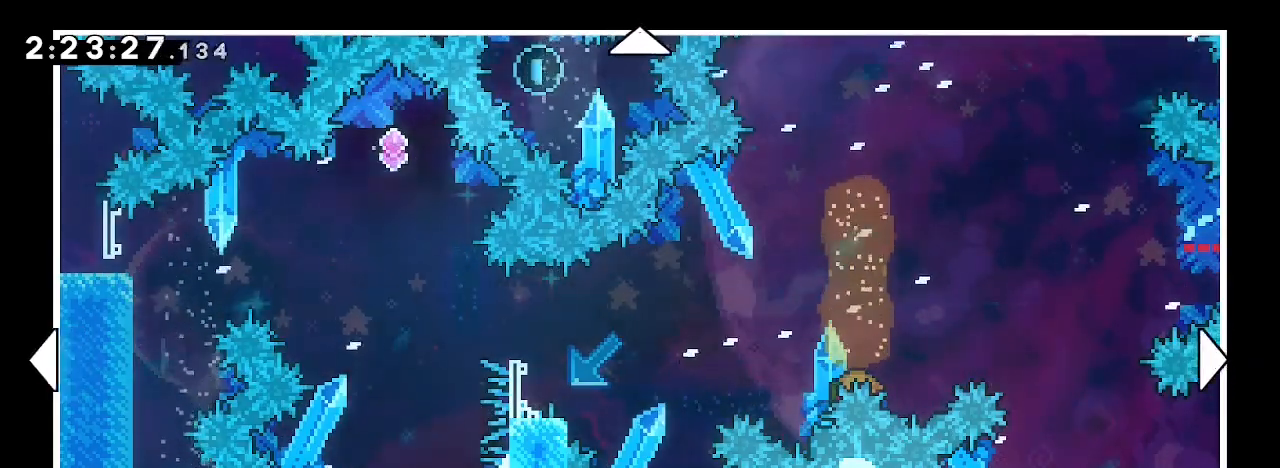
{"dt_ms": 500, "buttons": [], "left_stick": "center", "right_stick": "center", "events": [[233, "left_stick", "right"], [433, "left_stick", "center"]]}
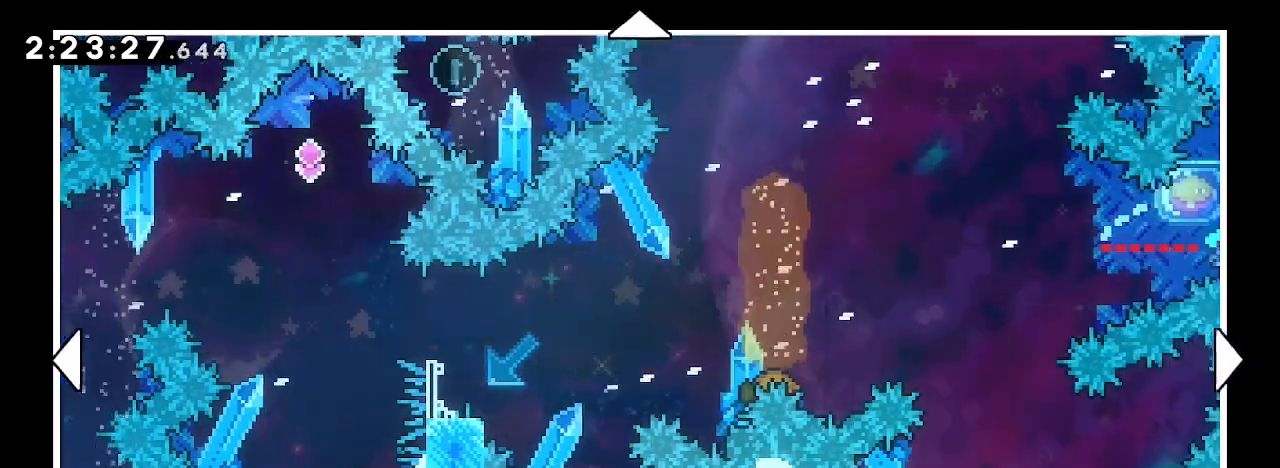
{"dt_ms": 500, "buttons": [], "left_stick": "left", "right_stick": "center", "events": [[300, "left_stick", "left"]]}
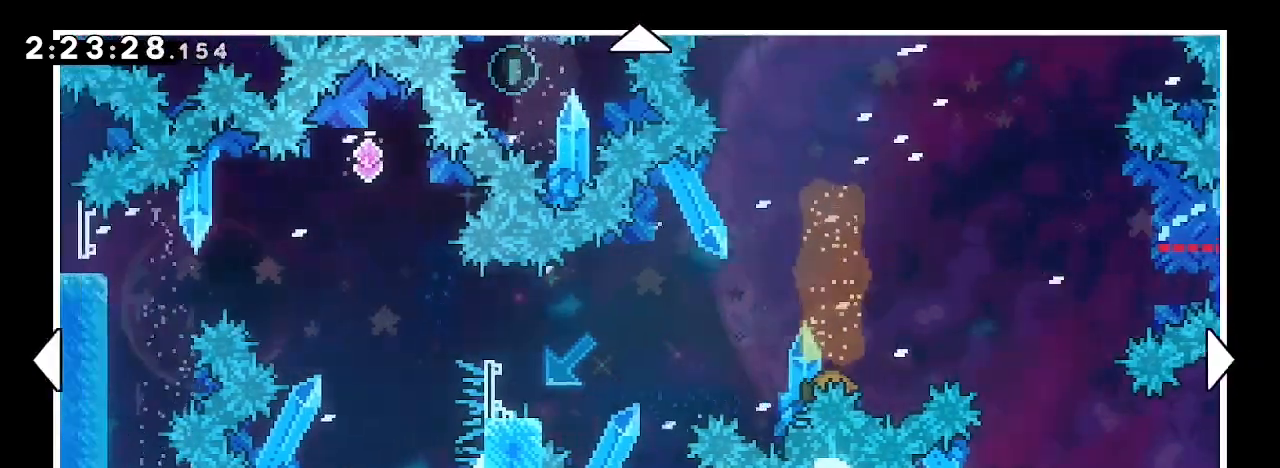
{"dt_ms": 500, "buttons": [], "left_stick": "right", "right_stick": "center", "events": [[100, "left_stick", "center"], [267, "left_stick", "right"]]}
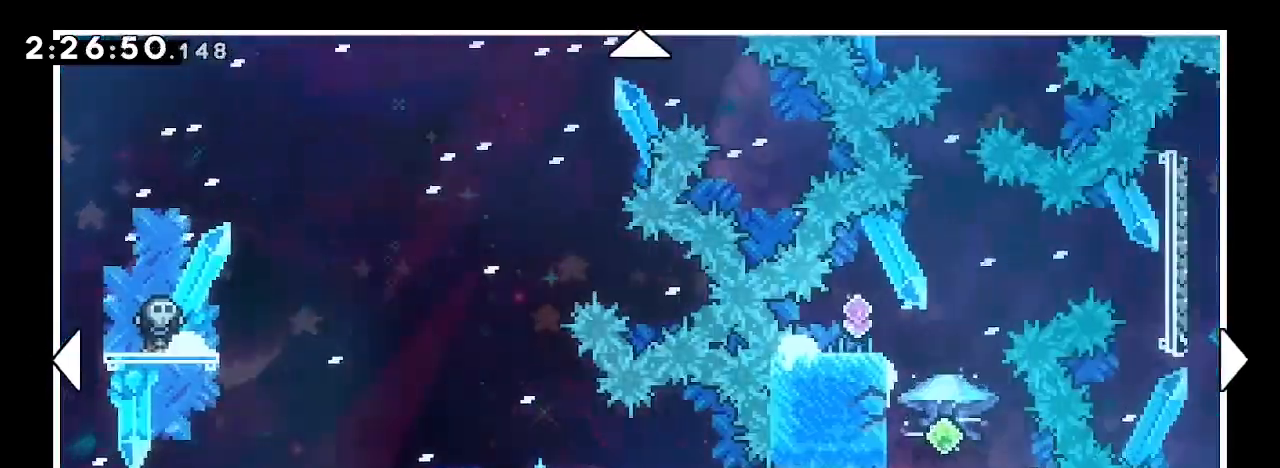
{"dt_ms": 500, "buttons": [], "left_stick": "right", "right_stick": "center", "events": []}
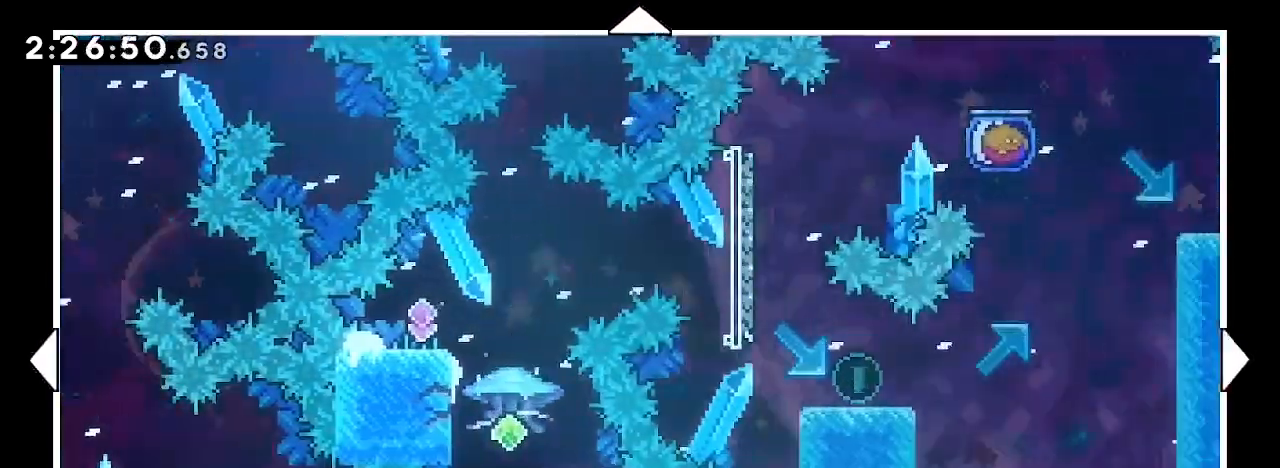
{"dt_ms": 500, "buttons": [], "left_stick": "down-right", "right_stick": "center", "events": [[233, "left_stick", "down-right"]]}
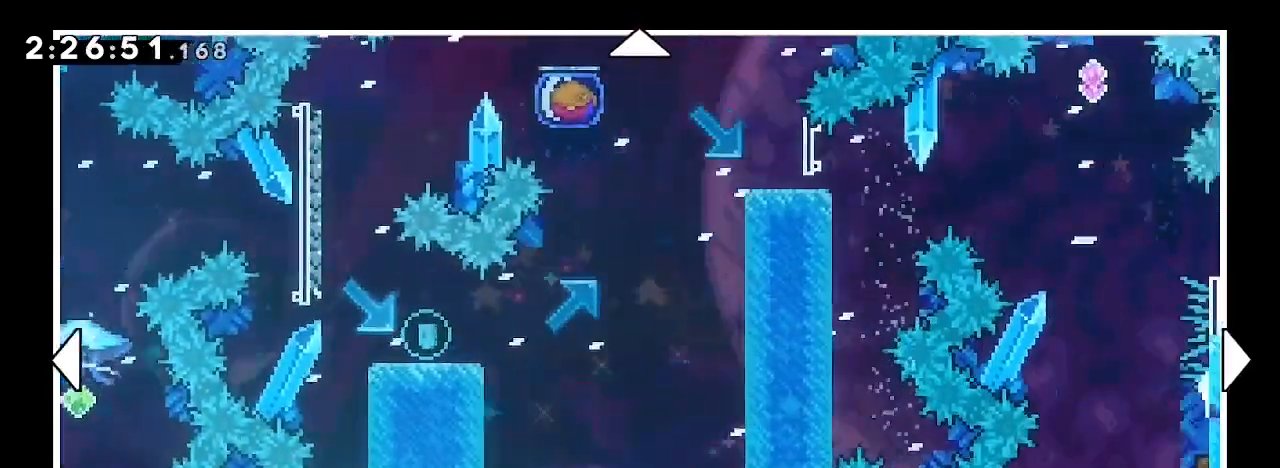
{"dt_ms": 500, "buttons": [], "left_stick": "up-right", "right_stick": "center", "events": [[33, "left_stick", "right"], [200, "left_stick", "up-right"]]}
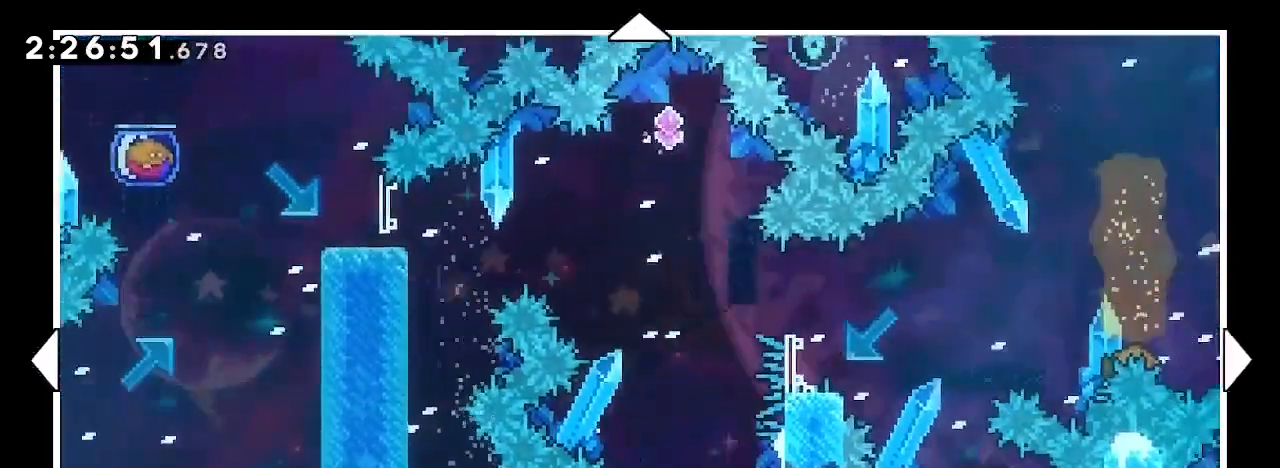
{"dt_ms": 500, "buttons": [], "left_stick": "center", "right_stick": "center", "events": [[67, "left_stick", "right"], [300, "left_stick", "center"]]}
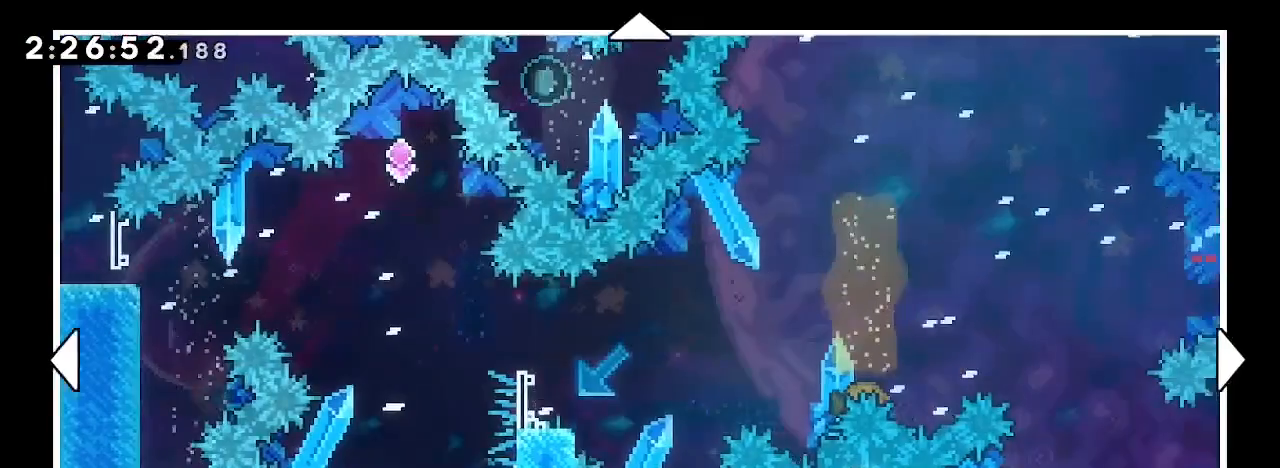
{"dt_ms": 500, "buttons": [], "left_stick": "down-left", "right_stick": "center", "events": [[67, "left_stick", "right"], [233, "left_stick", "center"], [467, "left_stick", "down-left"]]}
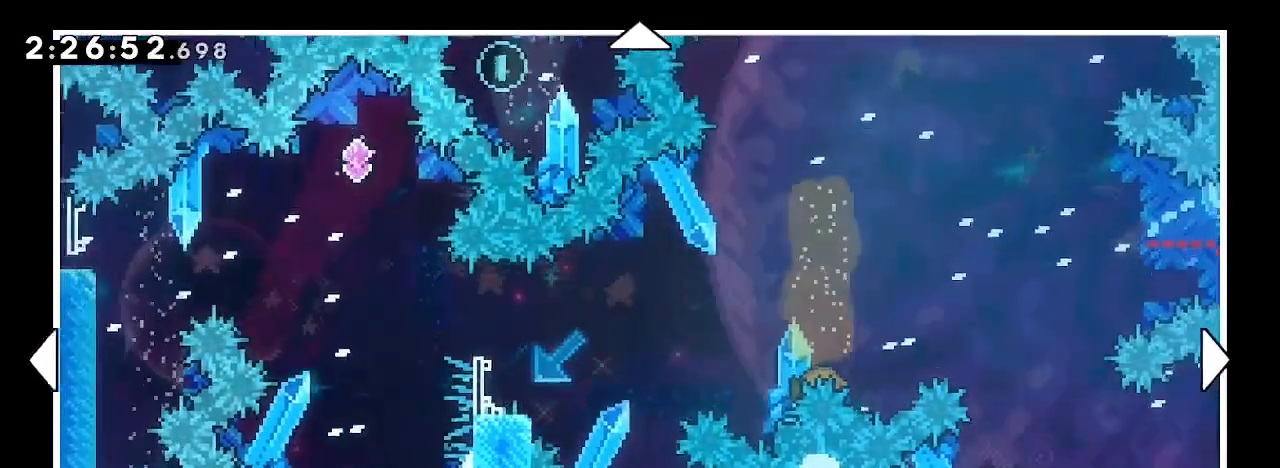
{"dt_ms": 500, "buttons": [], "left_stick": "center", "right_stick": "center", "events": [[100, "left_stick", "center"], [267, "left_stick", "left"], [433, "left_stick", "center"]]}
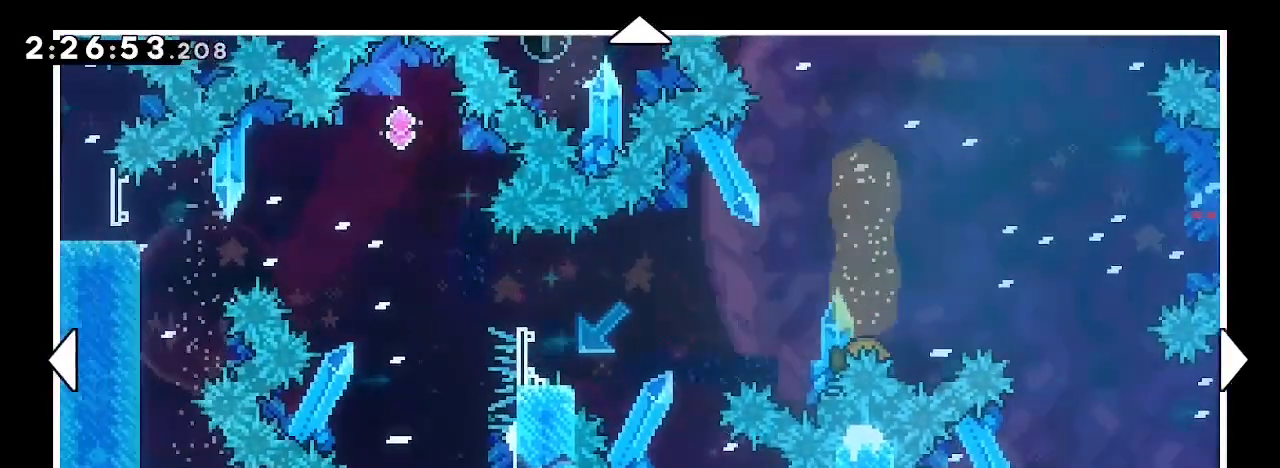
{"dt_ms": 500, "buttons": [], "left_stick": "right", "right_stick": "center", "events": [[433, "left_stick", "right"]]}
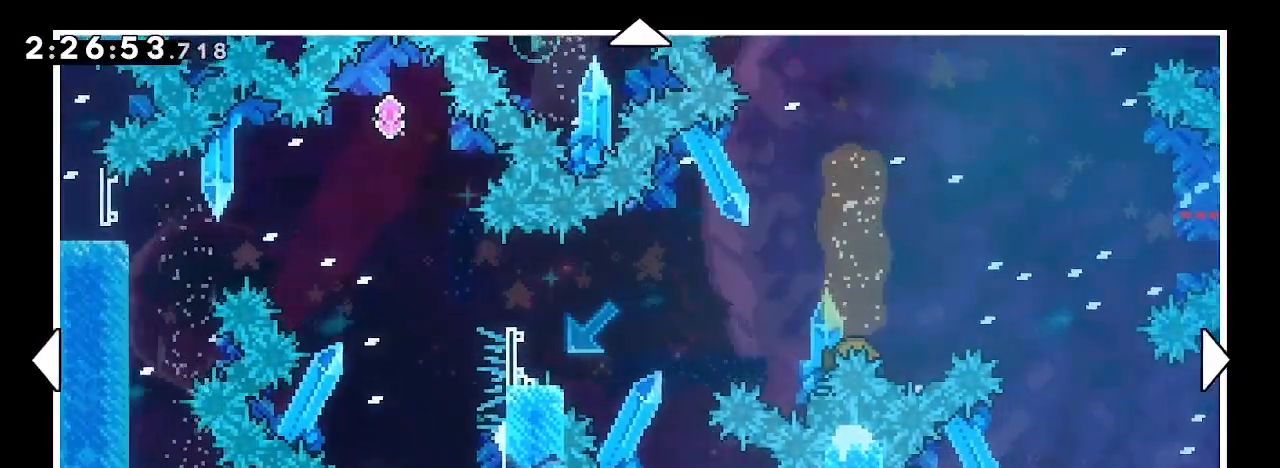
{"dt_ms": 500, "buttons": [], "left_stick": "left", "right_stick": "center", "events": [[133, "left_stick", "center"], [333, "left_stick", "left"]]}
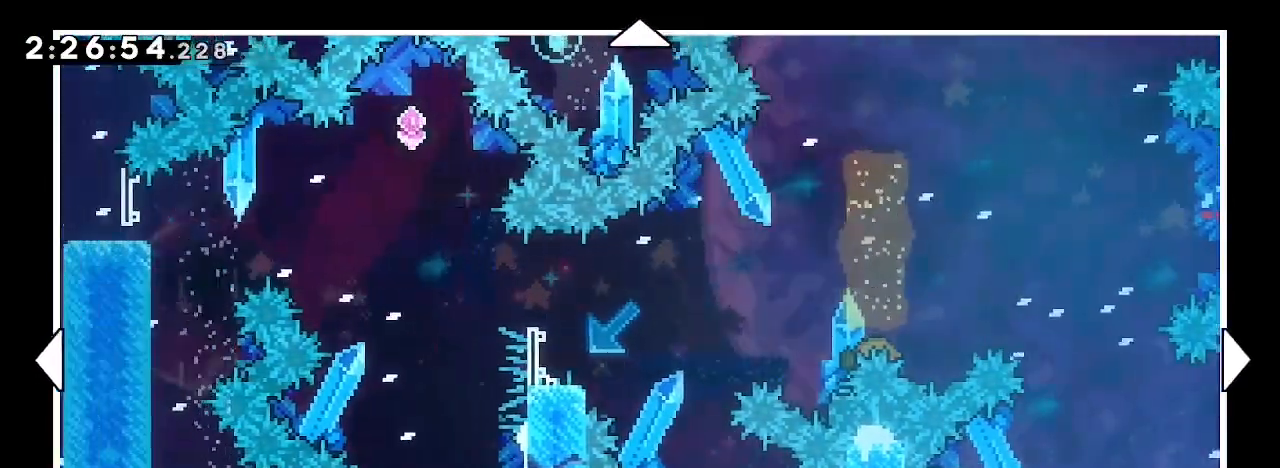
{"dt_ms": 500, "buttons": [], "left_stick": "center", "right_stick": "center", "events": [[33, "left_stick", "center"], [100, "left_stick", "right"], [467, "left_stick", "center"]]}
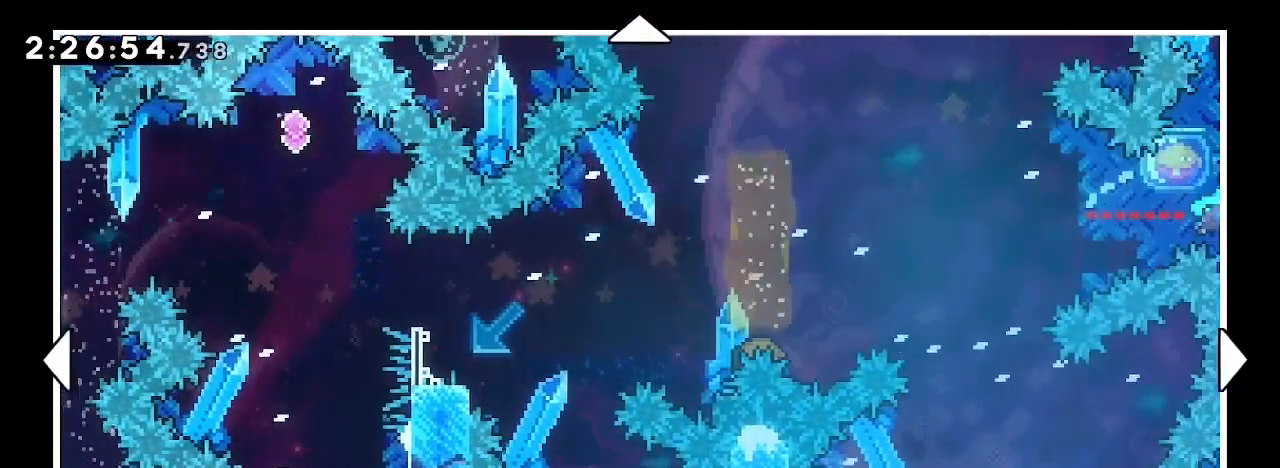
{"dt_ms": 500, "buttons": [], "left_stick": "center", "right_stick": "center", "events": []}
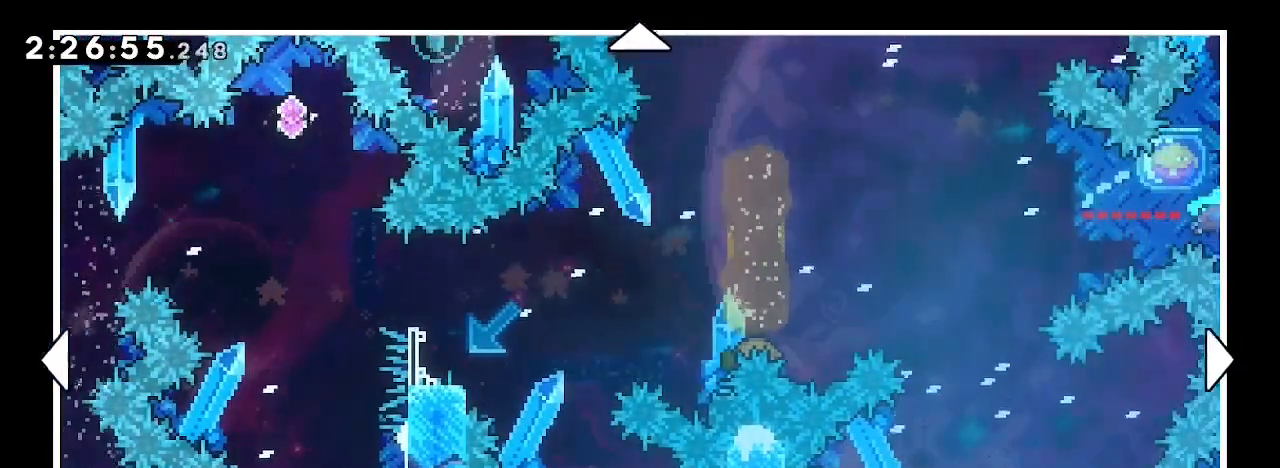
{"dt_ms": 1000, "buttons": [], "left_stick": "center", "right_stick": "center", "events": [[300, "left_stick", "up-left"], [500, "left_stick", "center"], [733, "left_stick", "up-right"], [1000, "left_stick", "center"]]}
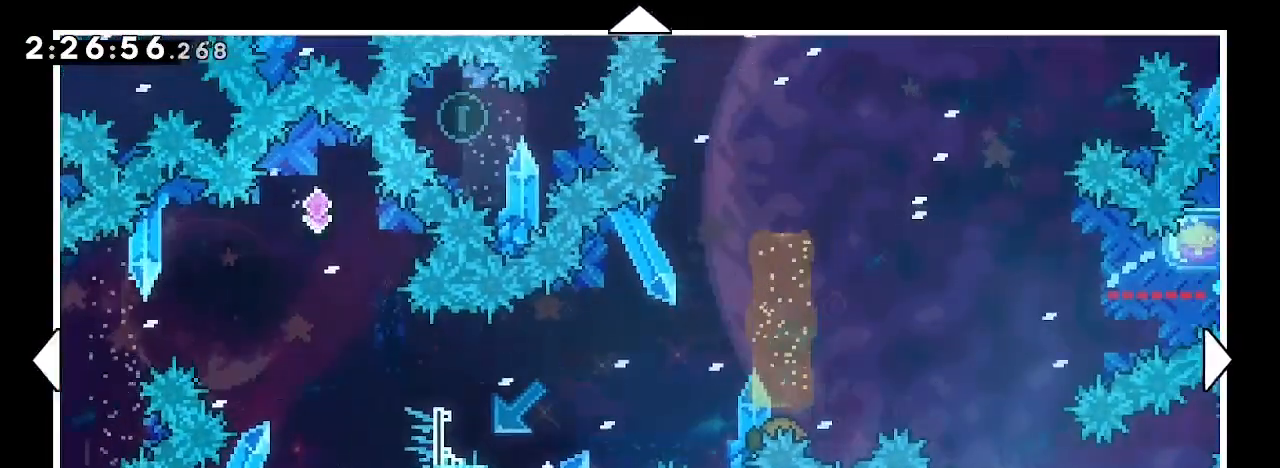
{"dt_ms": 500, "buttons": [], "left_stick": "up-left", "right_stick": "center", "events": [[400, "left_stick", "up-left"]]}
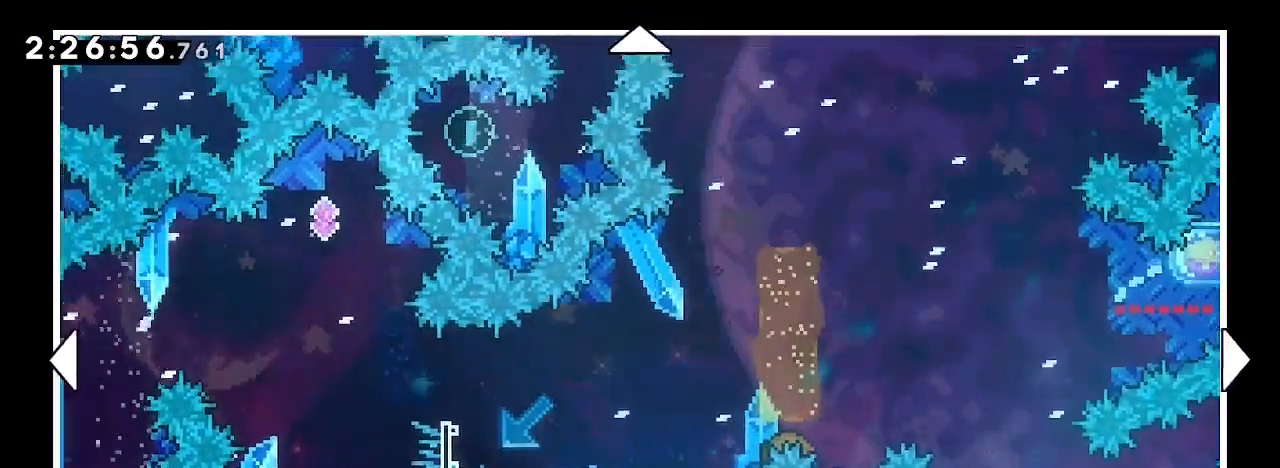
{"dt_ms": 500, "buttons": [], "left_stick": "down", "right_stick": "center", "events": [[133, "left_stick", "left"], [300, "left_stick", "down"]]}
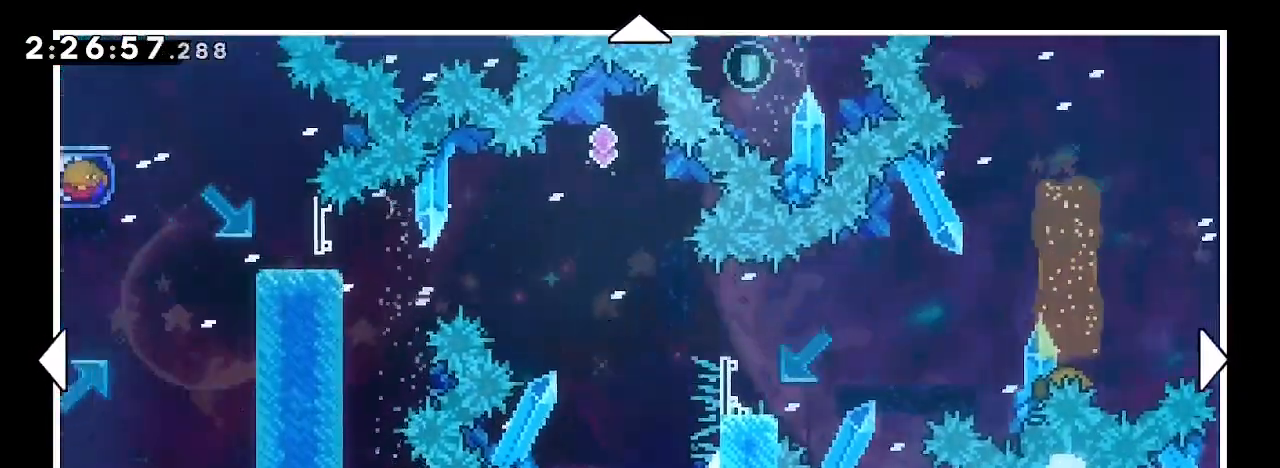
{"dt_ms": 500, "buttons": [], "left_stick": "down-right", "right_stick": "center", "events": [[100, "left_stick", "center"], [433, "left_stick", "down-right"]]}
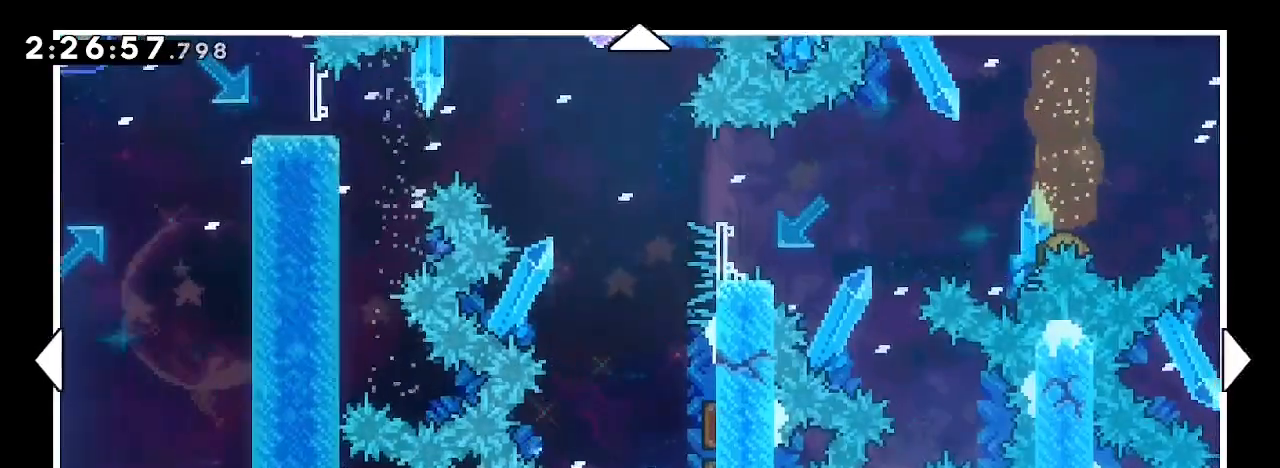
{"dt_ms": 500, "buttons": [], "left_stick": "up-left", "right_stick": "center", "events": [[67, "left_stick", "right"], [200, "left_stick", "center"], [300, "left_stick", "up-left"]]}
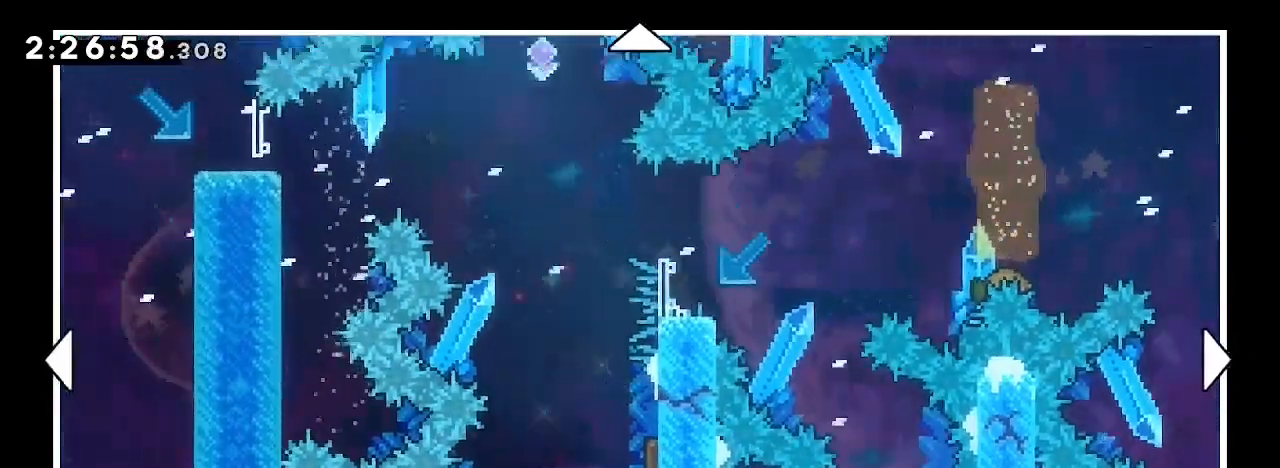
{"dt_ms": 500, "buttons": [], "left_stick": "up-left", "right_stick": "center", "events": [[167, "left_stick", "center"], [433, "left_stick", "up-left"]]}
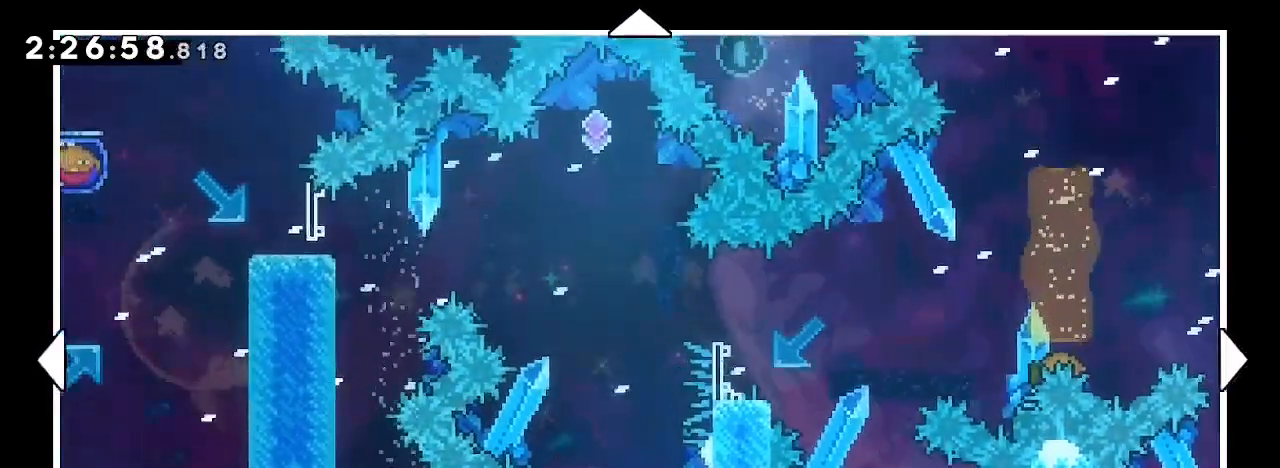
{"dt_ms": 500, "buttons": [], "left_stick": "left", "right_stick": "center", "events": [[233, "left_stick", "center"], [433, "left_stick", "left"]]}
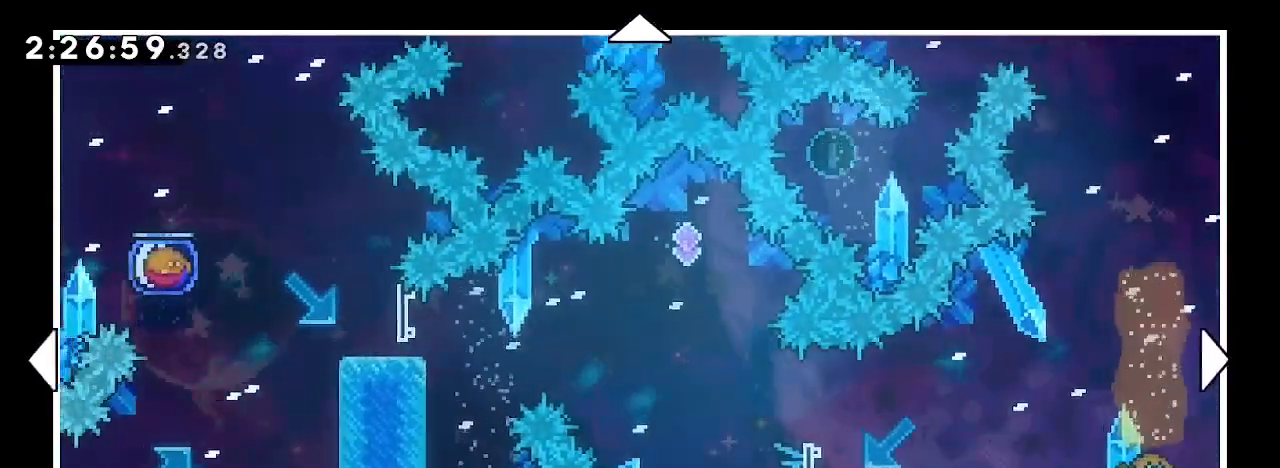
{"dt_ms": 500, "buttons": [], "left_stick": "right", "right_stick": "right", "events": [[100, "left_stick", "up-right"], [167, "right_stick", "left"], [200, "left_stick", "up"], [333, "right_stick", "right"], [433, "left_stick", "right"]]}
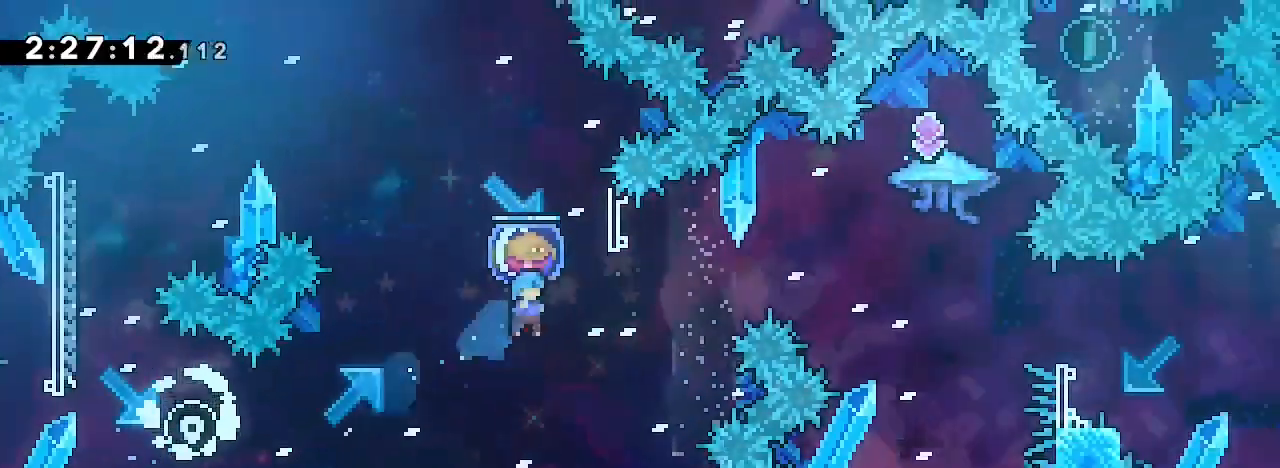
{"dt_ms": 500, "buttons": [], "left_stick": "center", "right_stick": "center", "events": [[400, "right_stick", "center"], [500, "left_stick", "center"]]}
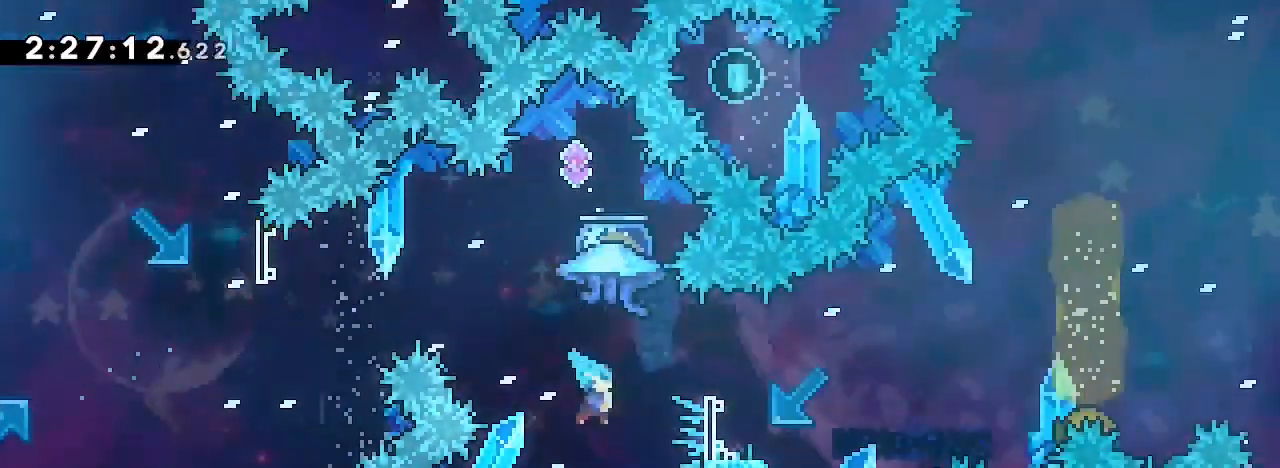
{"dt_ms": 500, "buttons": [], "left_stick": "up", "right_stick": "left", "events": [[167, "left_stick", "right"], [433, "left_stick", "up"], [433, "right_stick", "left"]]}
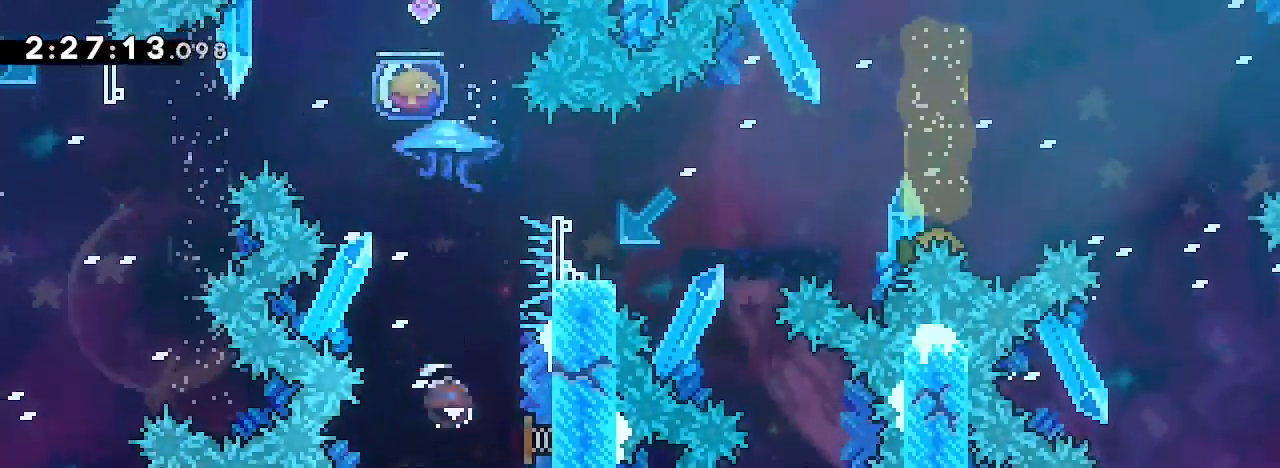
{"dt_ms": 500, "buttons": [], "left_stick": "left", "right_stick": "right", "events": [[167, "right_stick", "right"], [300, "left_stick", "center"], [500, "left_stick", "left"]]}
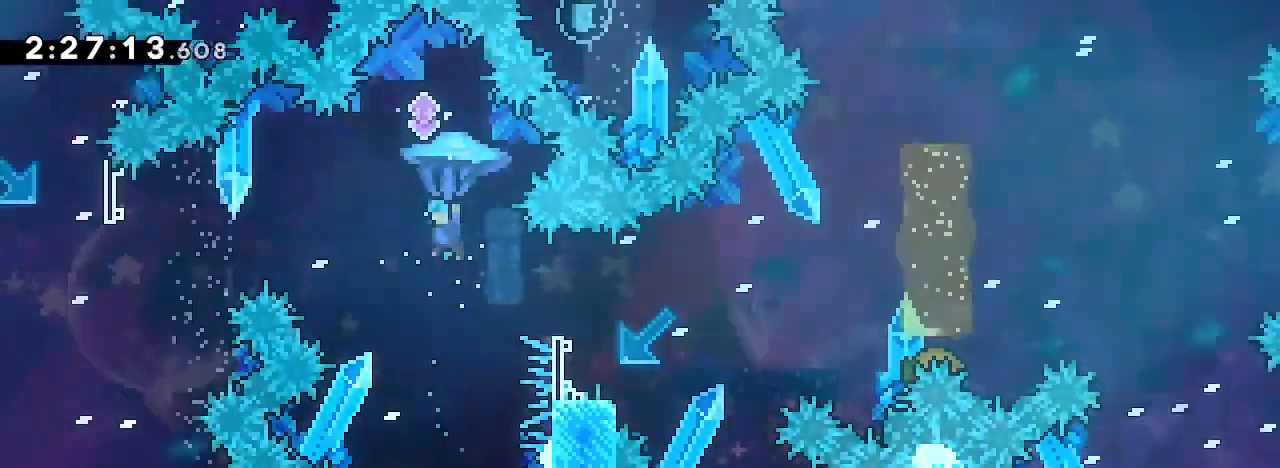
{"dt_ms": 500, "buttons": [], "left_stick": "down-left", "right_stick": "center"}